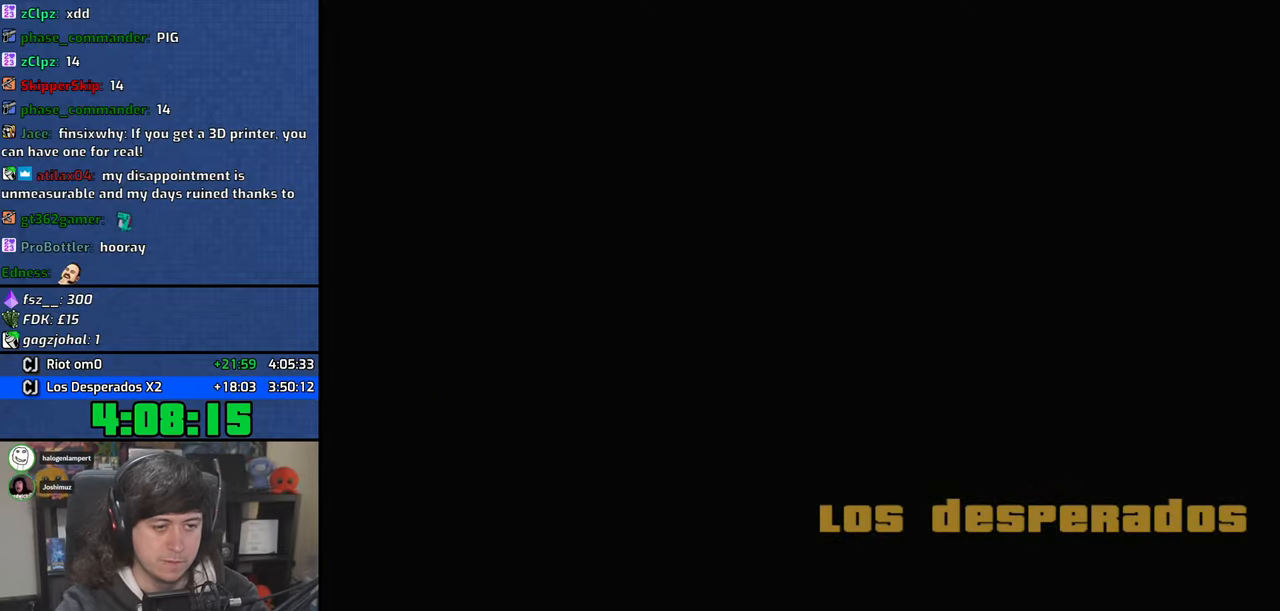
Gameplay with keyboard and mouse; each line is a JSON object with the keys and mouse buttons held at the frame after it. "events" lists presses ("down") and releases ("up") of "1", "2", "3", "4", "5", "6", "8", "a", "alt", "b", "c", "ctrl", "d", "down", "e", "escape", "f", "f1", "f2", "f3", "g", "h", "left", "n", "num2", "q", "r", "right", "s", "shift", "space", "t", "tab", "up", "v", "w", "x", "y", "z", "mouse_left", "mouse_wheel" and "mouse_right" between this image and that frame as [ms after this image, input, new state], when the widget could be followed in between. "mouse_left", "mouse_wheel", "mouse_right" = the "left", "wheel", "right" buttons of the "mouse" list. No other keys are recorded. "wheel" means that the mouse wheel is clicked or scrolled. Mouse movement is not recorded.
{"keys": ["4", "space"], "mouse": [], "events": [[50, "d", "up"], [100, "a", "down"], [100, "w", "down"], [116, "space", "up"], [166, "a", "up"], [166, "w", "up"], [183, "d", "down"], [250, "space", "down"], [283, "d", "up"], [316, "a", "down"], [316, "w", "down"], [333, "space", "up"], [416, "a", "up"], [416, "d", "down"], [416, "w", "up"], [450, "space", "down"], [500, "d", "up"]]}
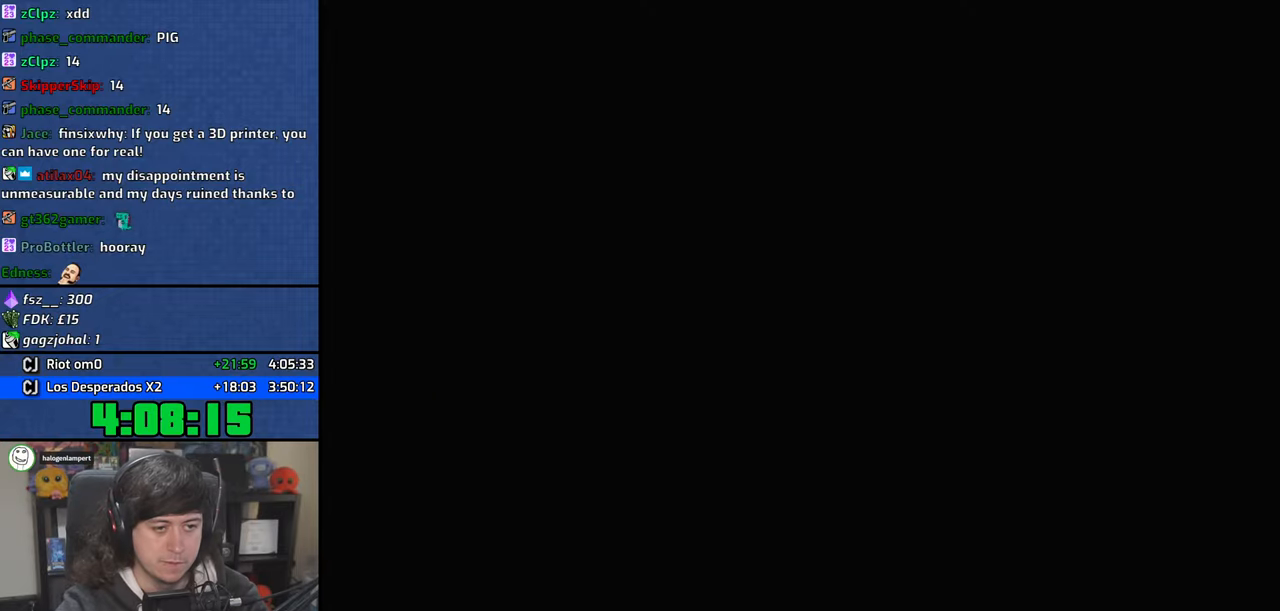
{"keys": ["4", "a", "w"], "mouse": [], "events": [[33, "a", "down"], [33, "w", "down"], [66, "space", "up"], [200, "space", "down"], [266, "space", "up"], [416, "space", "down"], [500, "space", "up"]]}
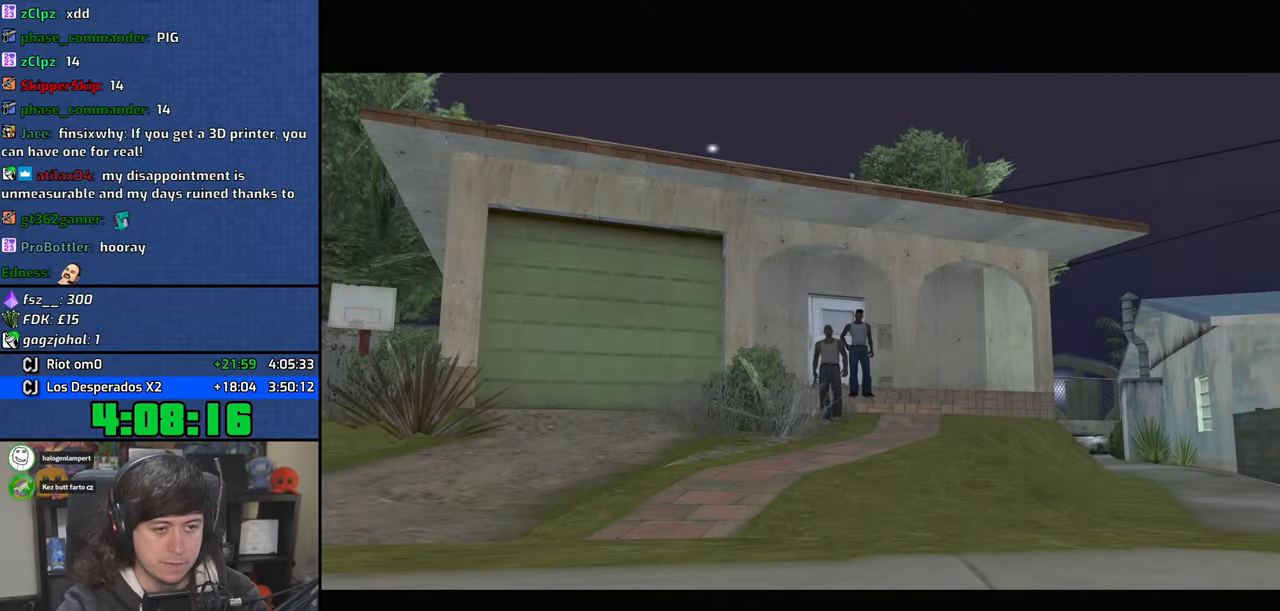
{"keys": ["a", "w"], "mouse": [], "events": [[50, "a", "up"], [50, "d", "down"], [100, "w", "up"], [116, "space", "down"], [183, "a", "down"], [183, "d", "up"], [183, "w", "down"], [216, "space", "up"], [333, "a", "up"], [333, "space", "down"], [450, "space", "up"], [466, "a", "down"], [500, "4", "up"]]}
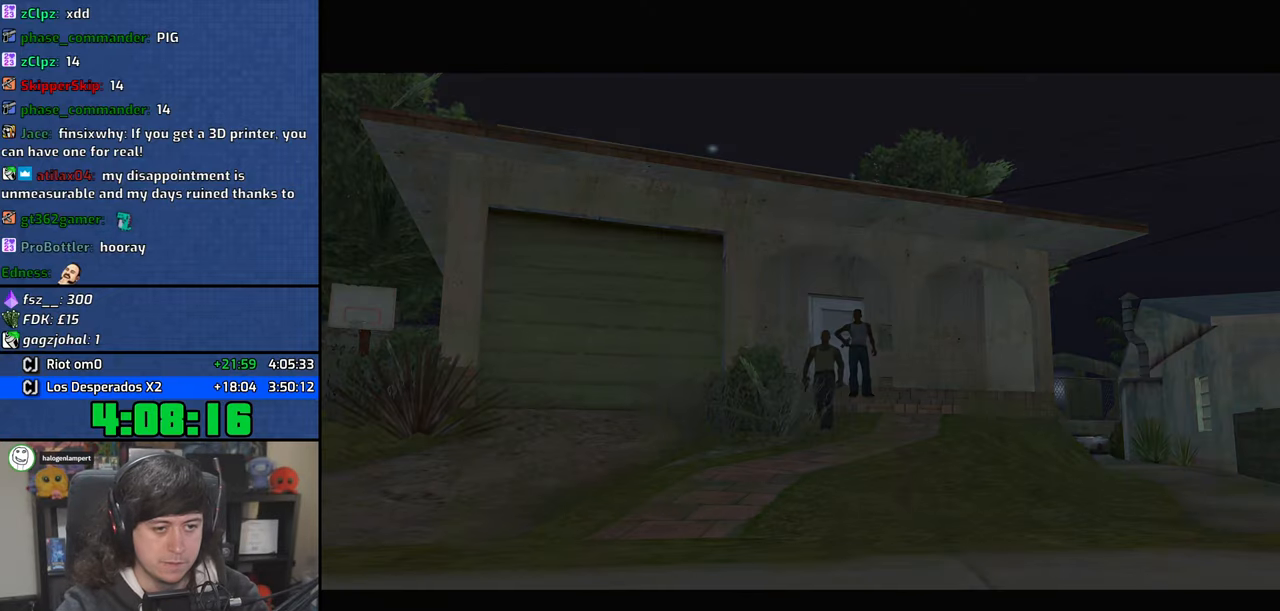
{"keys": ["d", "w"], "mouse": [], "events": [[33, "a", "up"], [33, "d", "down"], [83, "space", "down"], [166, "space", "up"], [300, "space", "down"], [383, "space", "up"]]}
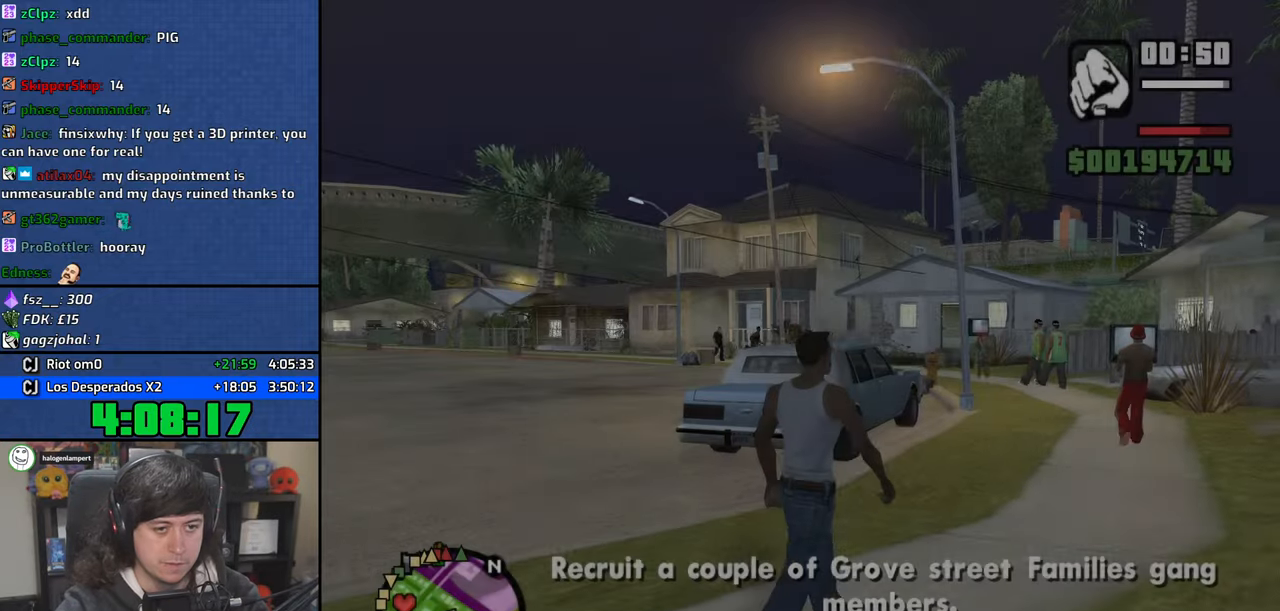
{"keys": ["a", "w"], "mouse": ["wheel"], "events": [[33, "space", "down"], [116, "space", "up"], [200, "mouse_wheel", "down"], [216, "d", "up"], [350, "mouse_wheel", "up"], [400, "mouse_wheel", "down"], [500, "a", "down"]]}
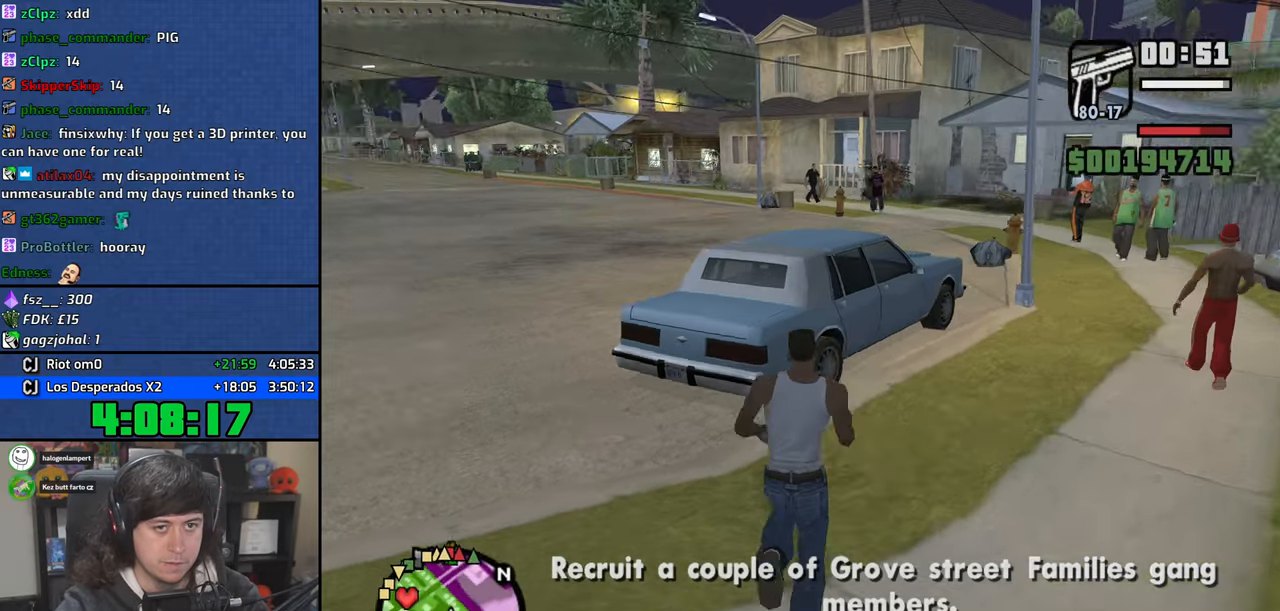
{"keys": ["w"], "mouse": ["left", "right"], "events": [[50, "mouse_wheel", "up"], [200, "a", "up"], [233, "mouse_right", "down"], [450, "mouse_left", "down"]]}
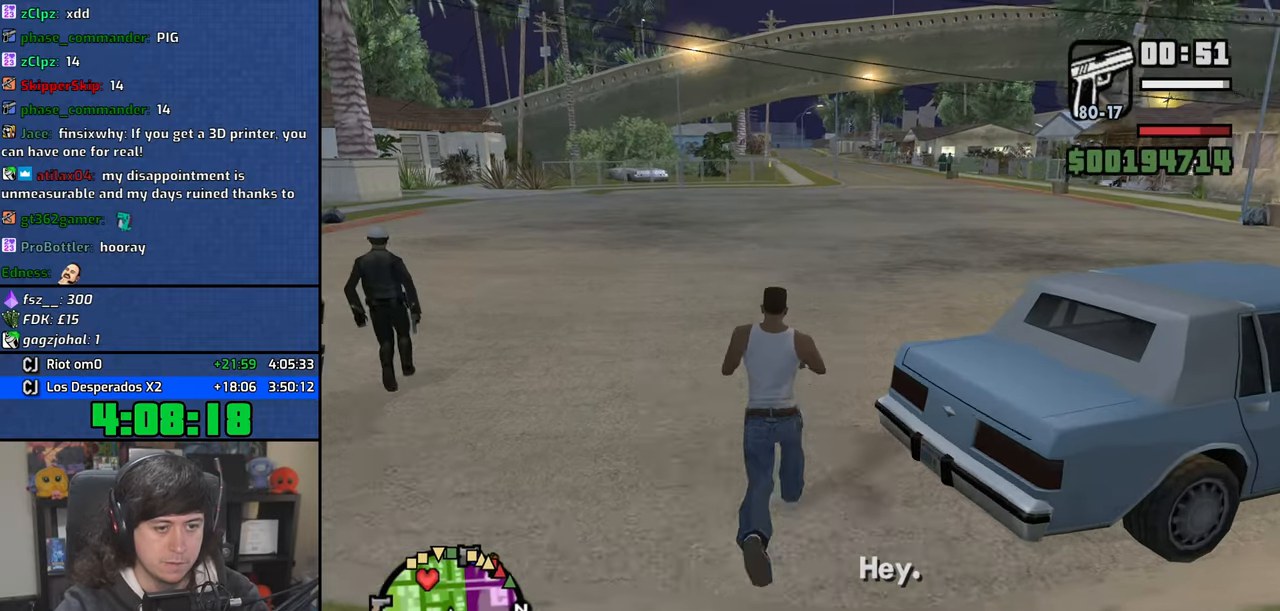
{"keys": ["w"], "mouse": ["left", "right"], "events": []}
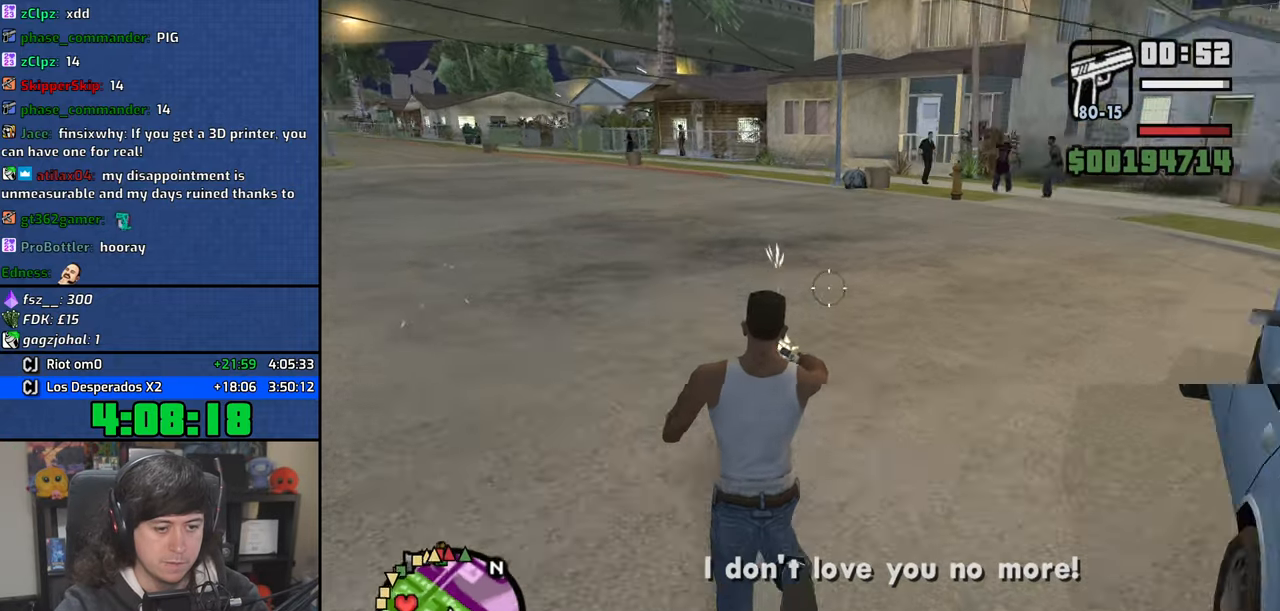
{"keys": [], "mouse": [], "events": [[233, "mouse_right", "up"], [266, "mouse_left", "up"], [333, "f", "down"], [466, "w", "up"], [483, "f", "up"]]}
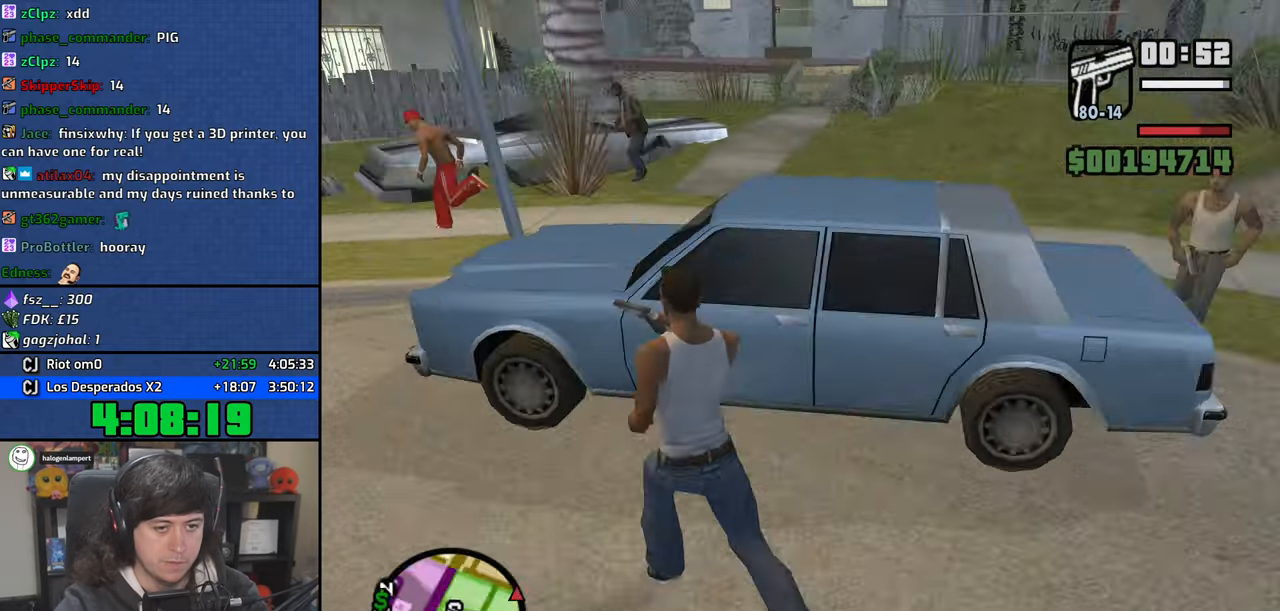
{"keys": [], "mouse": [], "events": [[50, "f", "down"], [133, "f", "up"], [200, "f", "down"], [266, "f", "up"]]}
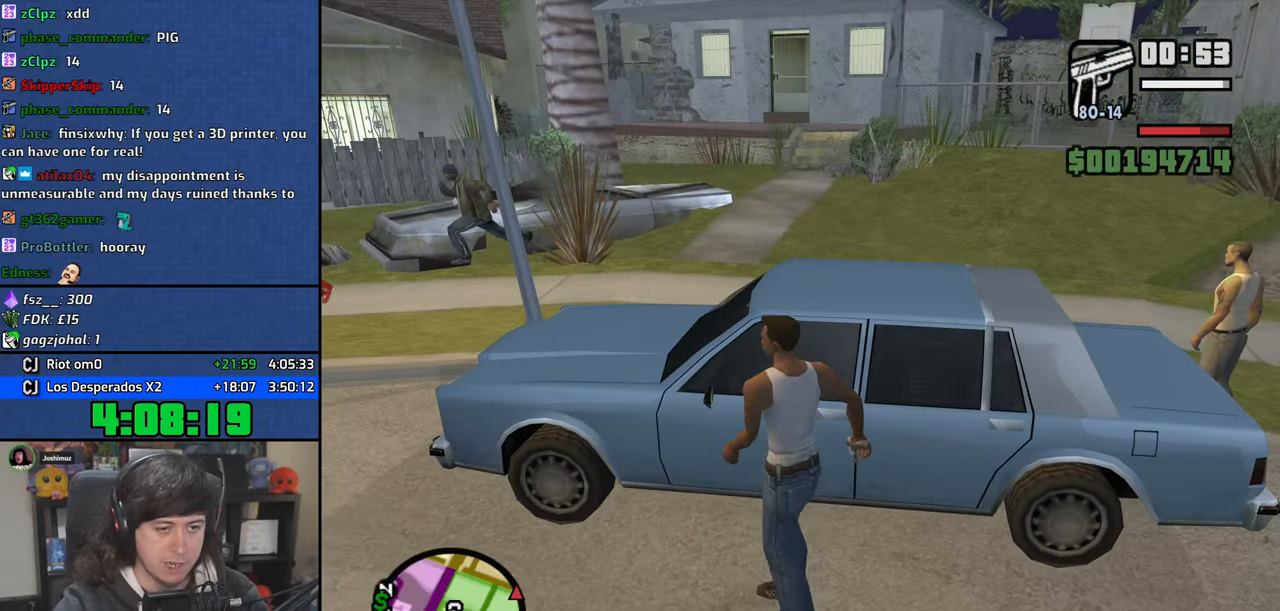
{"keys": [], "mouse": [], "events": []}
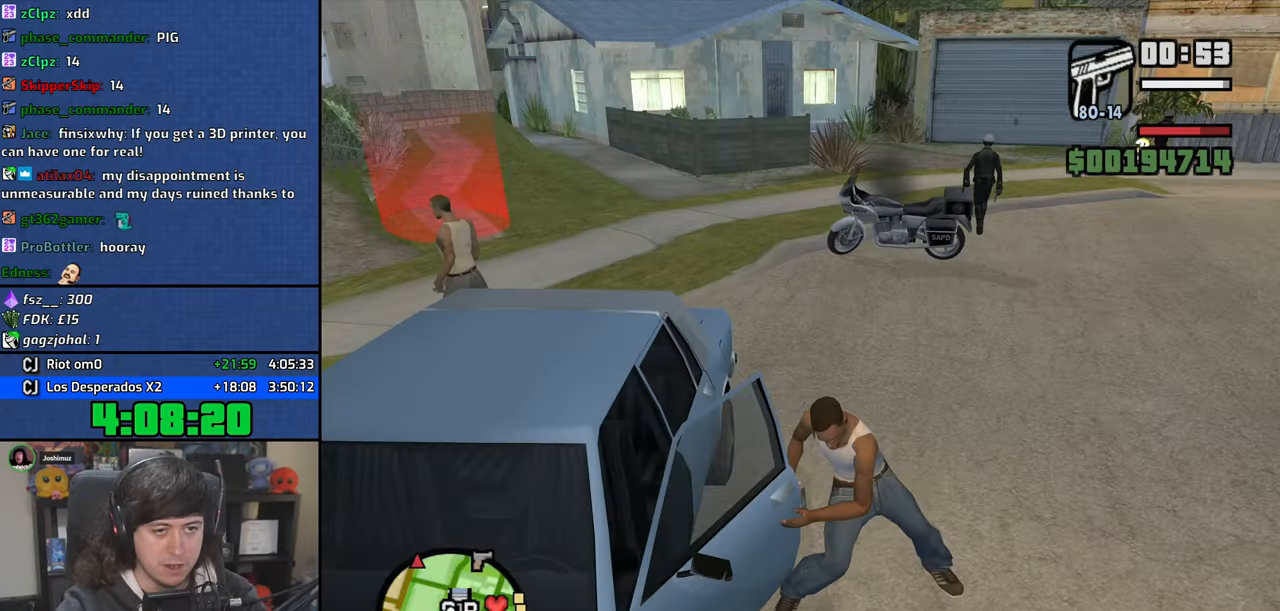
{"keys": ["a", "shift", "w"], "mouse": [], "events": [[250, "shift", "down"], [266, "a", "down"], [300, "w", "down"]]}
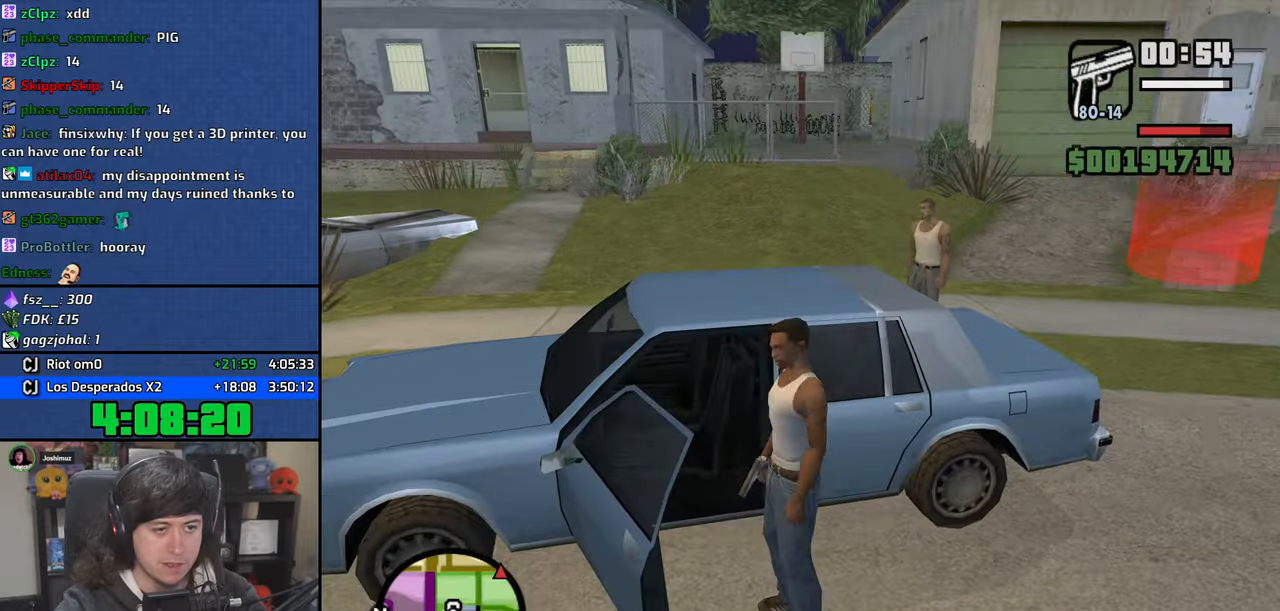
{"keys": ["f", "w"], "mouse": [], "events": [[366, "a", "up"], [366, "shift", "up"], [416, "f", "down"]]}
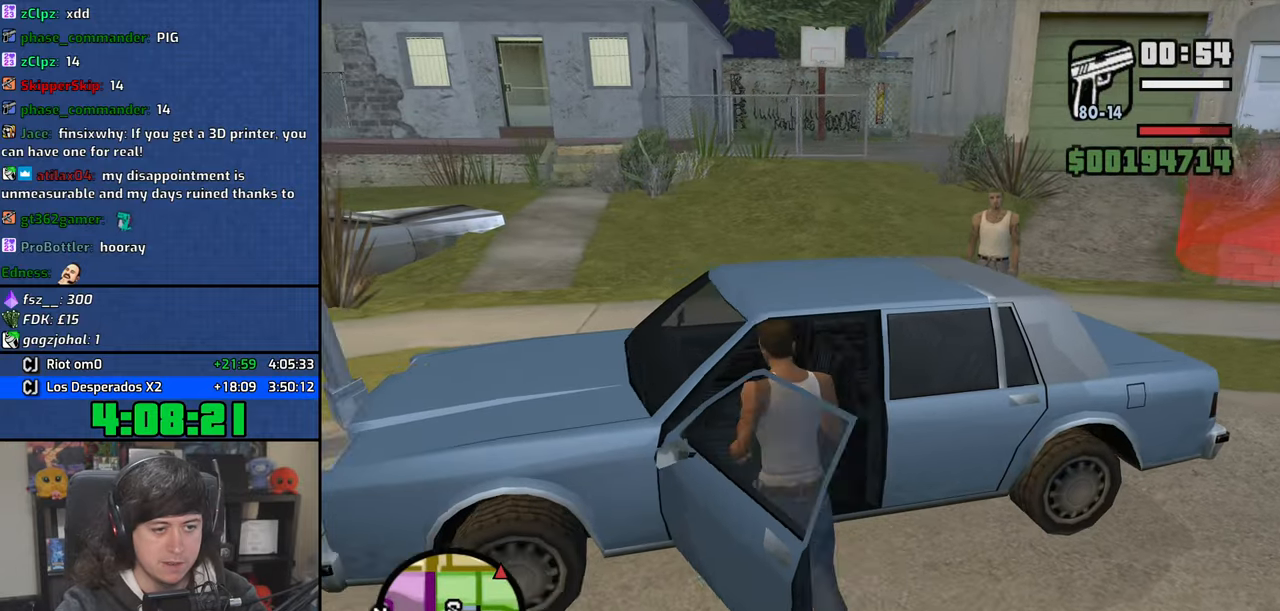
{"keys": ["a", "shift", "w"], "mouse": [], "events": [[50, "f", "up"], [66, "w", "up"], [116, "f", "down"], [216, "f", "up"], [283, "f", "down"], [350, "f", "up"], [483, "a", "down"], [483, "shift", "down"], [483, "w", "down"]]}
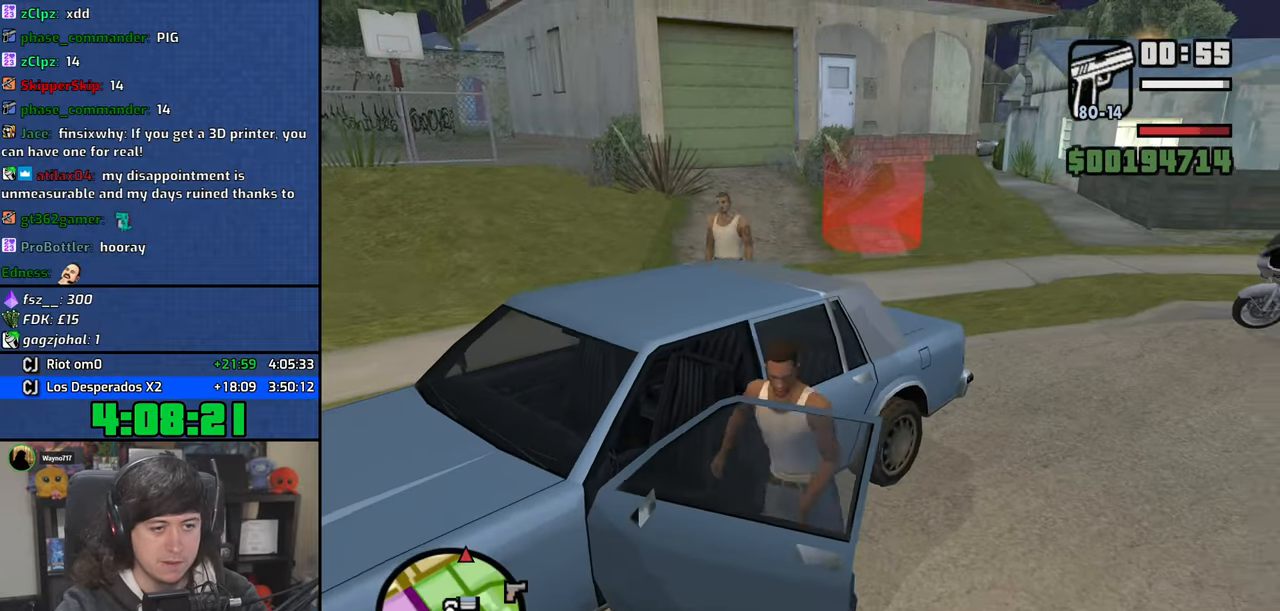
{"keys": ["6", "a", "shift", "w"], "mouse": [], "events": [[50, "6", "down"]]}
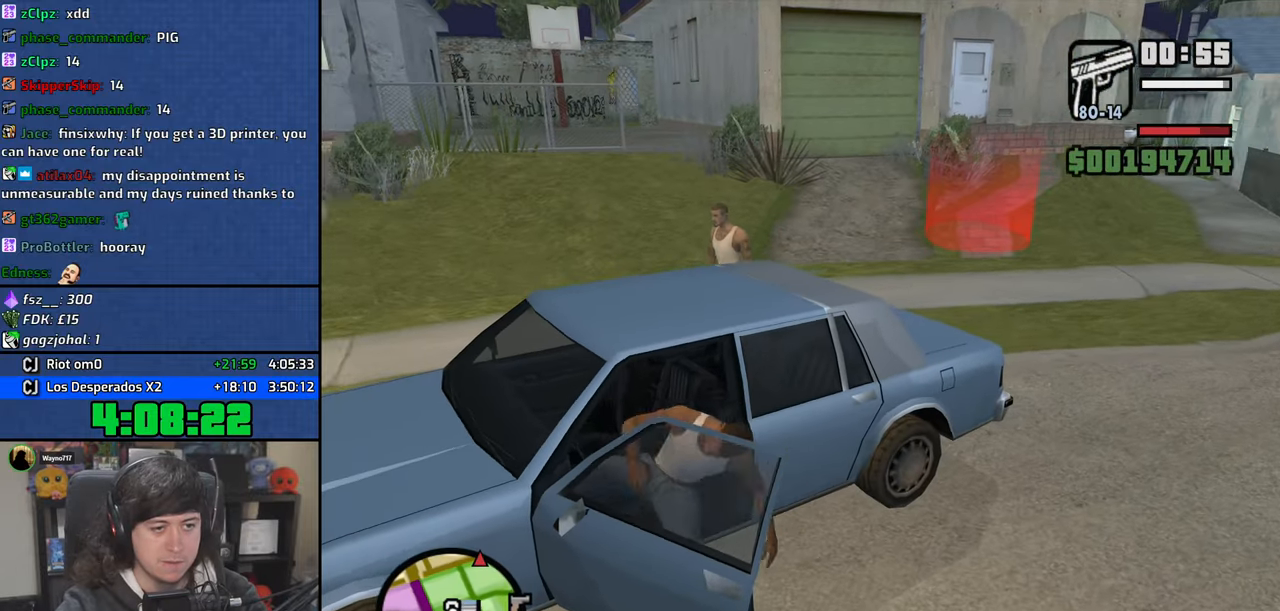
{"keys": ["6", "a", "shift", "w"], "mouse": [], "events": []}
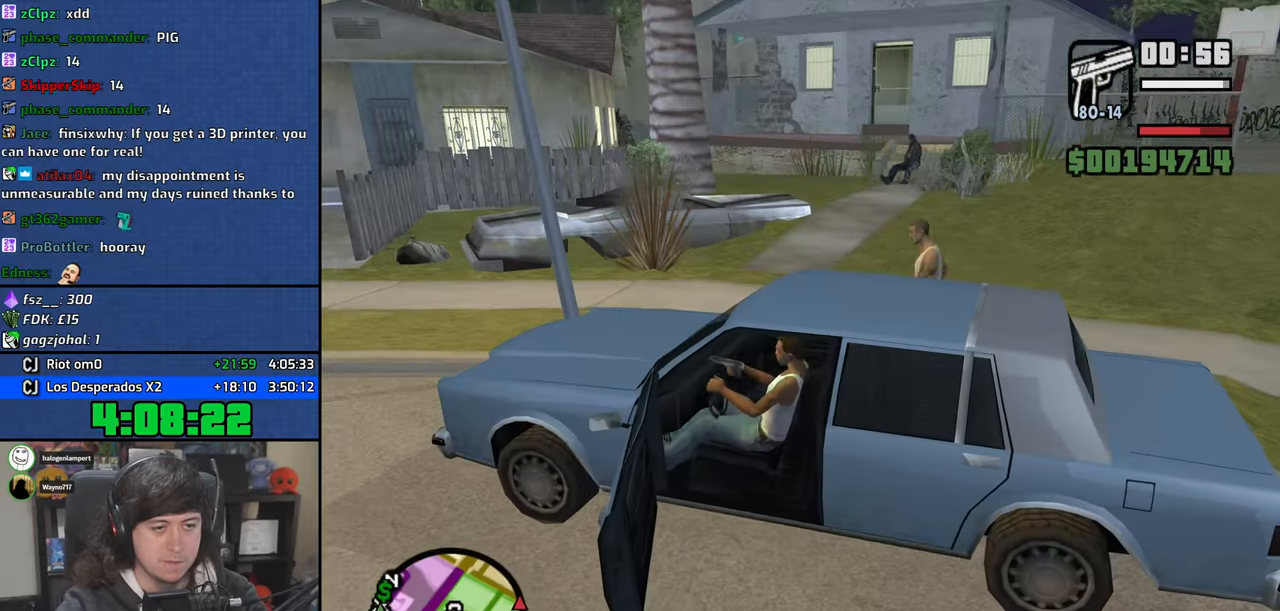
{"keys": ["6", "a", "w"], "mouse": [], "events": [[166, "shift", "up"]]}
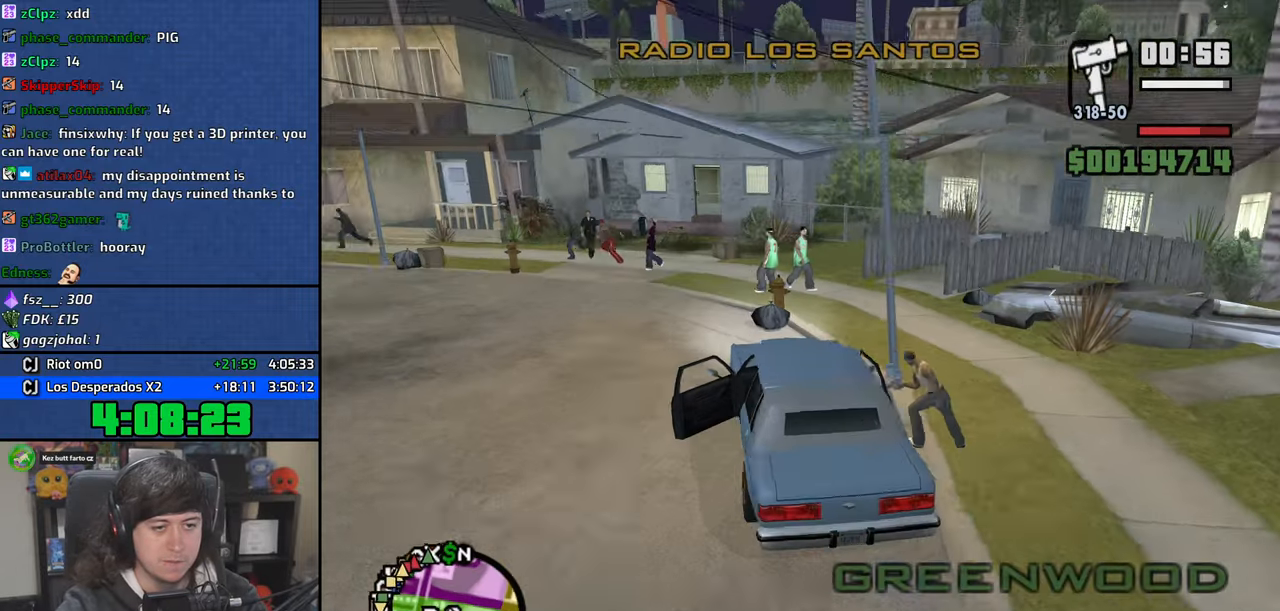
{"keys": ["6", "a", "w"], "mouse": [], "events": []}
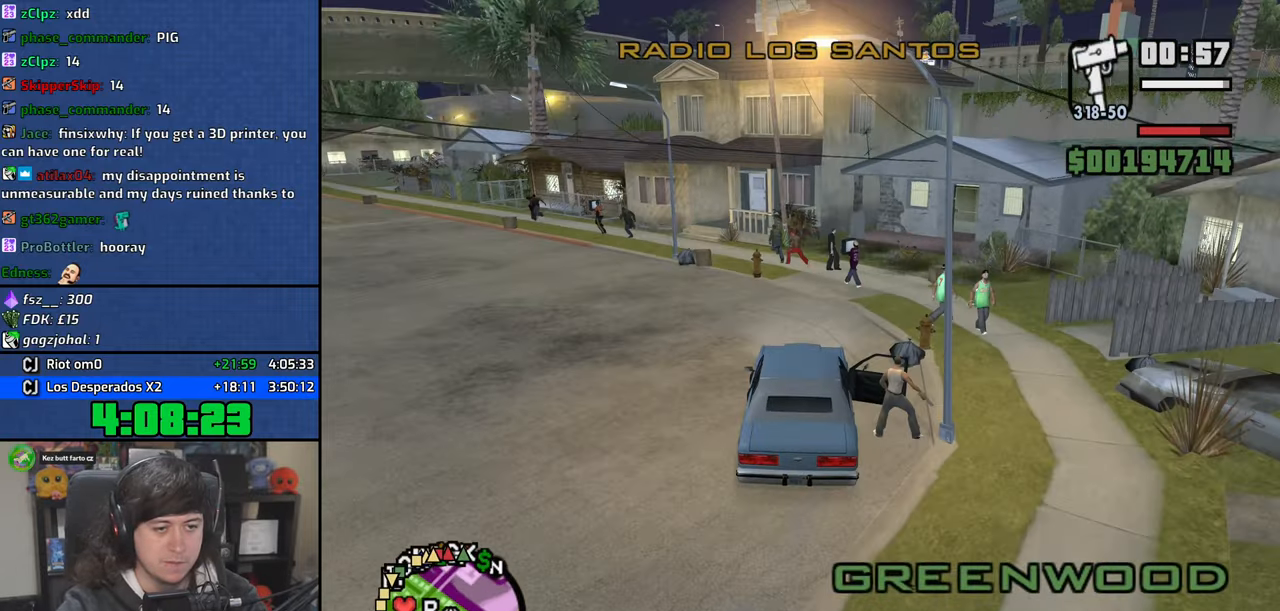
{"keys": ["6", "a", "w"], "mouse": [], "events": []}
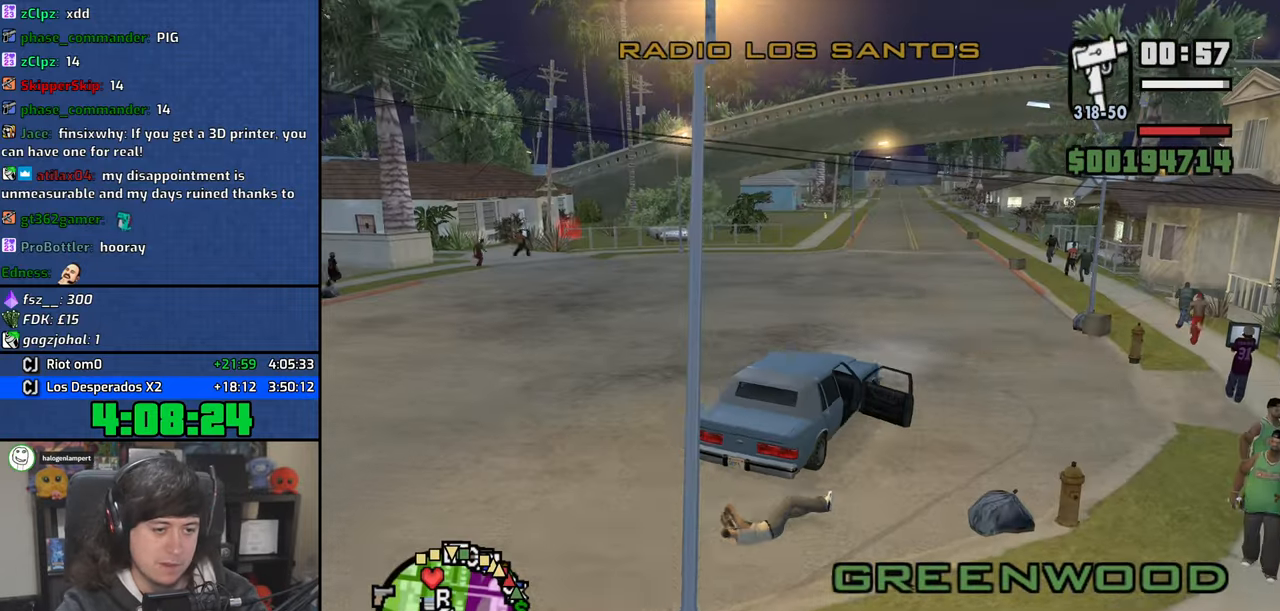
{"keys": ["a", "w"], "mouse": [], "events": [[33, "6", "up"], [100, "a", "up"], [233, "a", "down"]]}
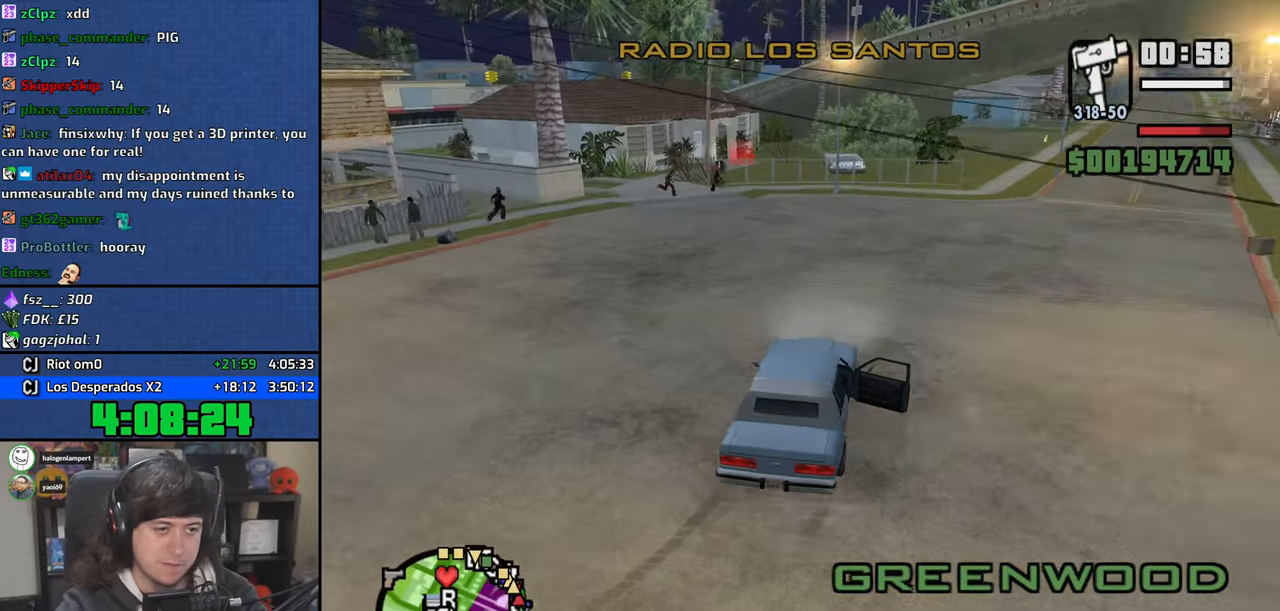
{"keys": ["w"], "mouse": [], "events": [[83, "a", "up"], [200, "a", "down"], [500, "a", "up"]]}
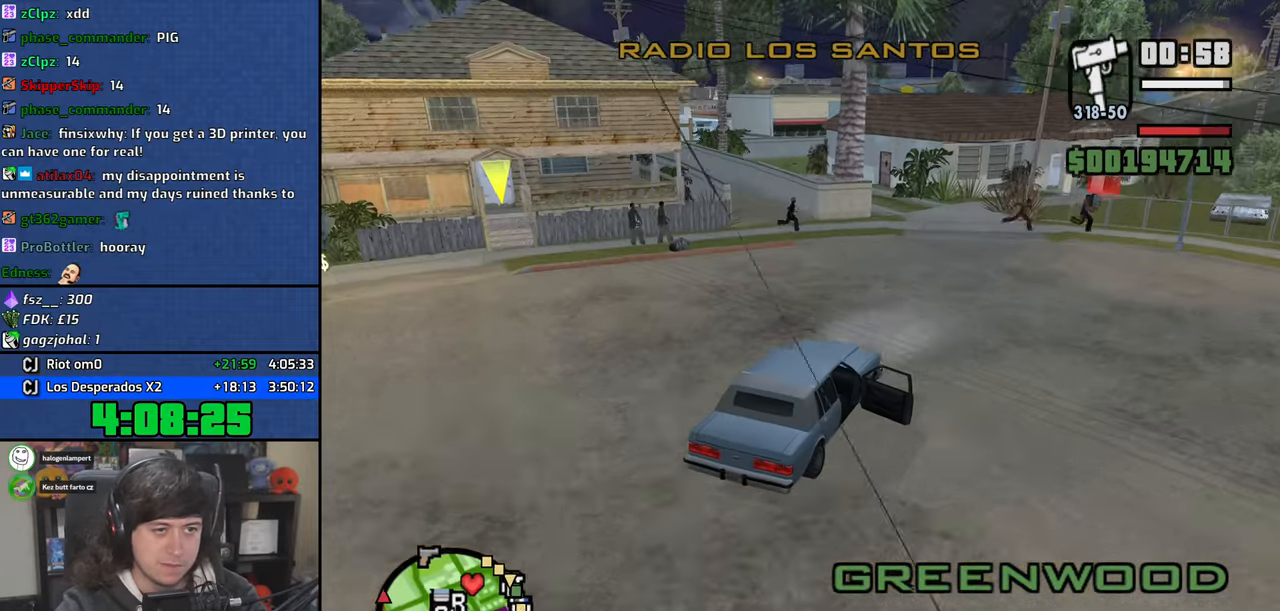
{"keys": ["a", "w"], "mouse": [], "events": [[16, "mouse_wheel", "down"], [116, "a", "down"], [433, "mouse_wheel", "up"]]}
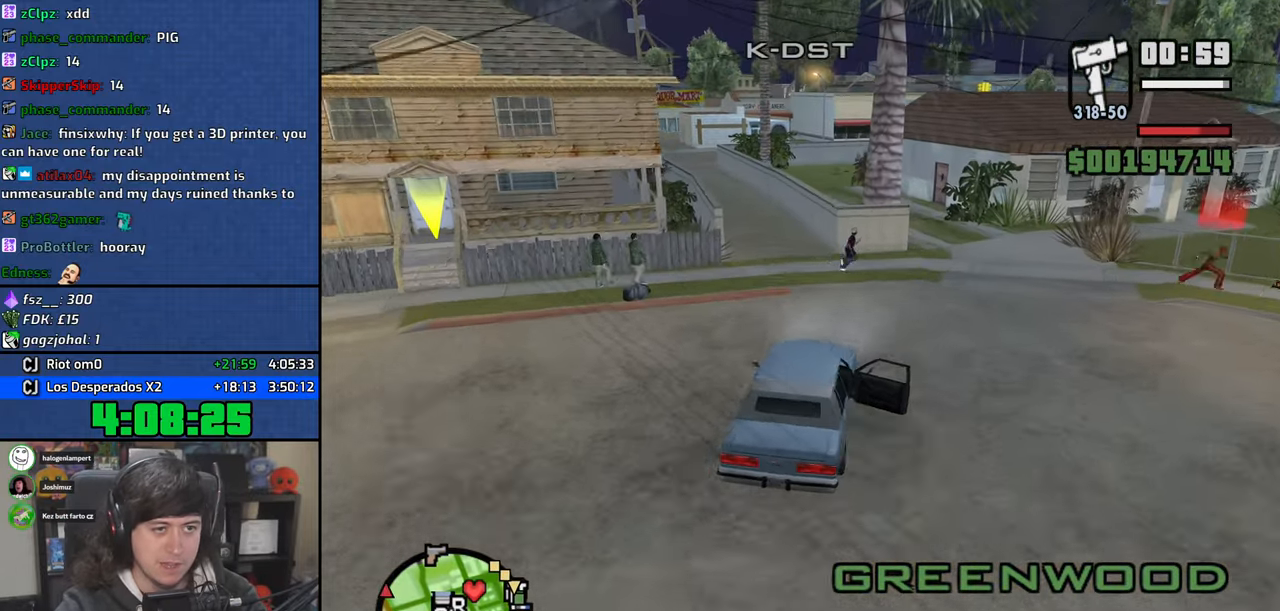
{"keys": ["w"], "mouse": [], "events": [[50, "a", "up"], [366, "a", "down"], [500, "a", "up"]]}
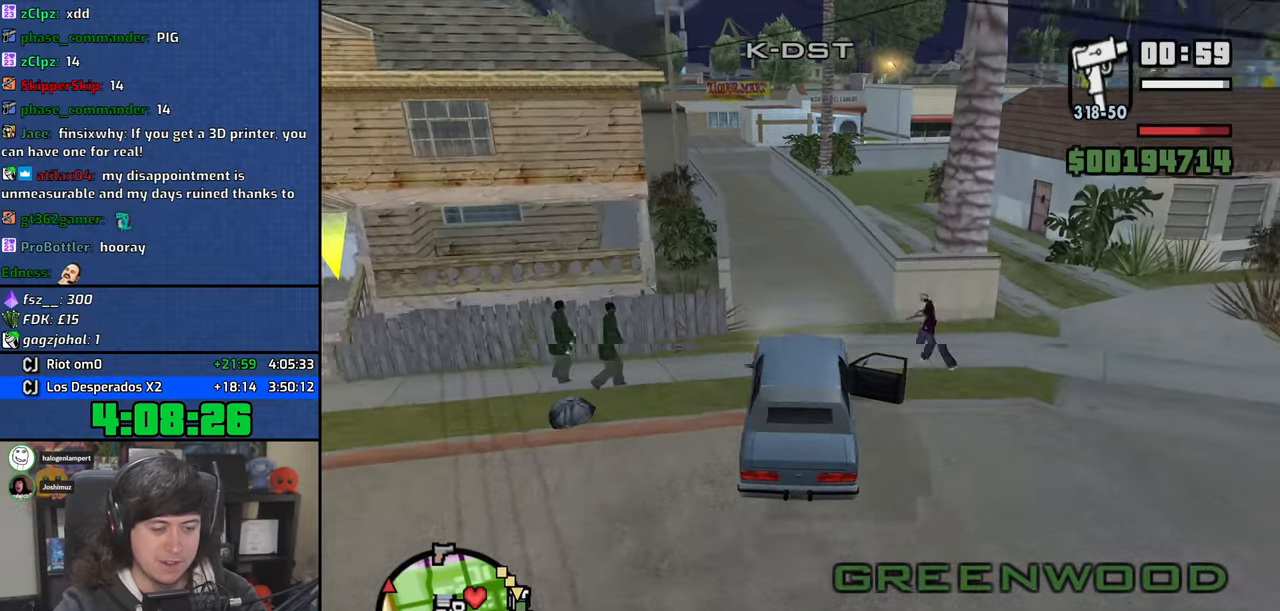
{"keys": ["w"], "mouse": [], "events": []}
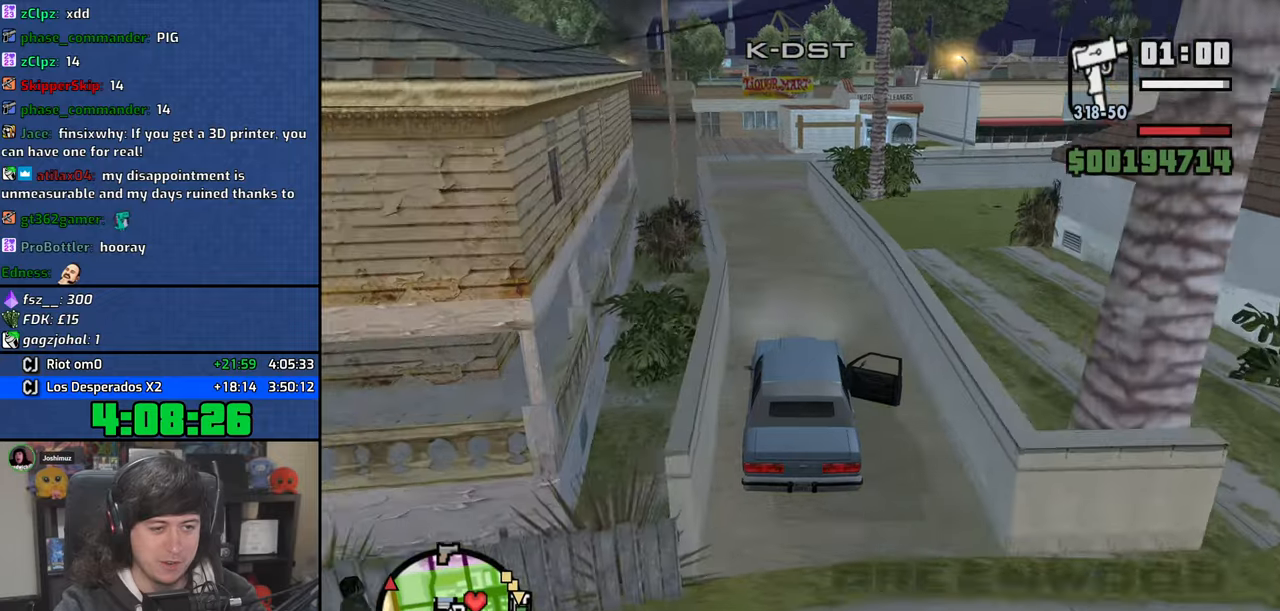
{"keys": ["a", "w"], "mouse": [], "events": [[50, "a", "down"], [200, "a", "up"], [316, "a", "down"]]}
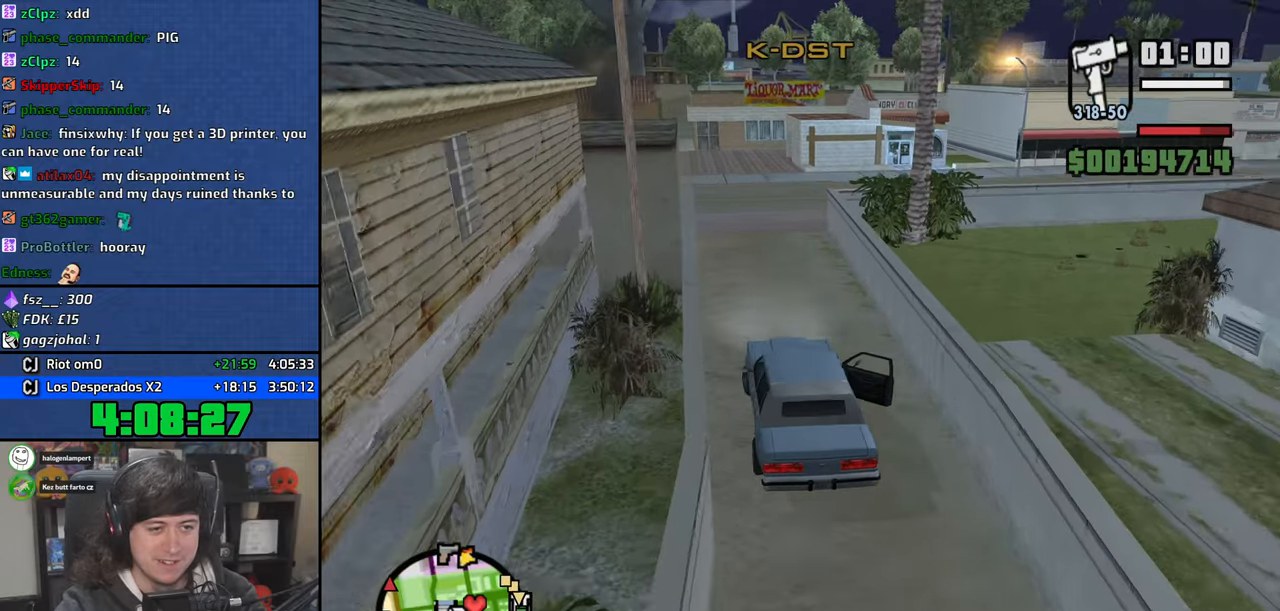
{"keys": ["d", "w"], "mouse": [], "events": [[50, "a", "up"], [50, "d", "down"], [233, "w", "up"], [266, "space", "down"], [350, "space", "up"], [483, "w", "down"]]}
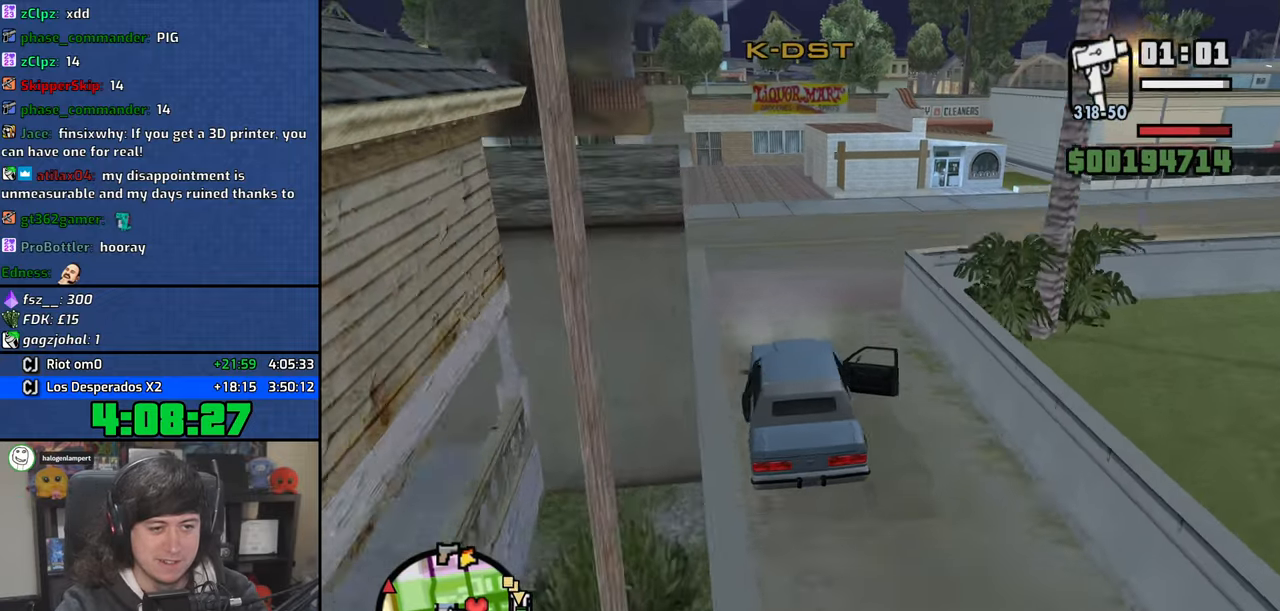
{"keys": ["d", "w"], "mouse": [], "events": [[333, "d", "up"], [416, "d", "down"]]}
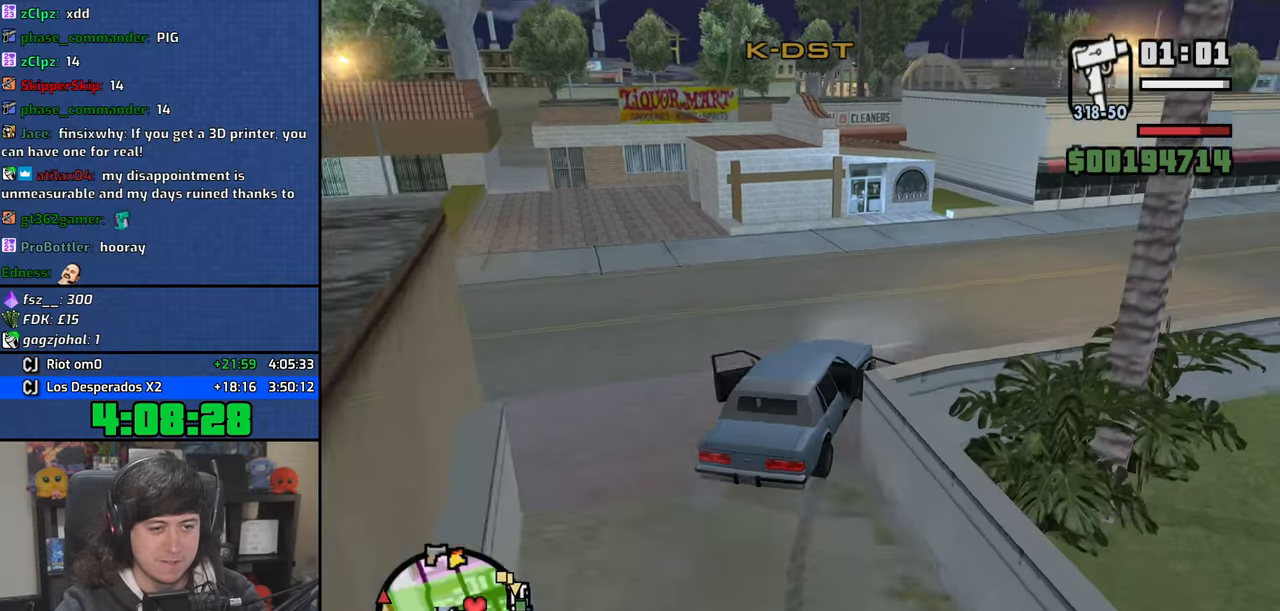
{"keys": ["a", "w"], "mouse": [], "events": [[416, "d", "up"], [450, "a", "down"]]}
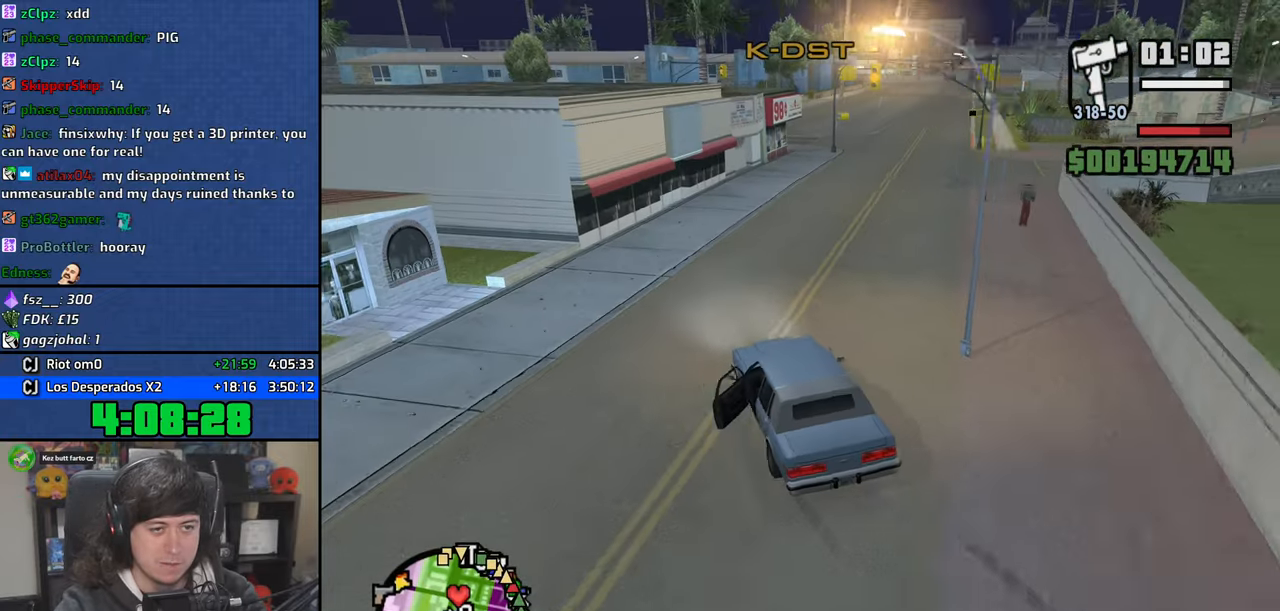
{"keys": ["d", "w"], "mouse": [], "events": [[16, "a", "up"], [50, "d", "down"], [166, "d", "up"], [183, "a", "down"], [266, "a", "up"], [300, "d", "down"]]}
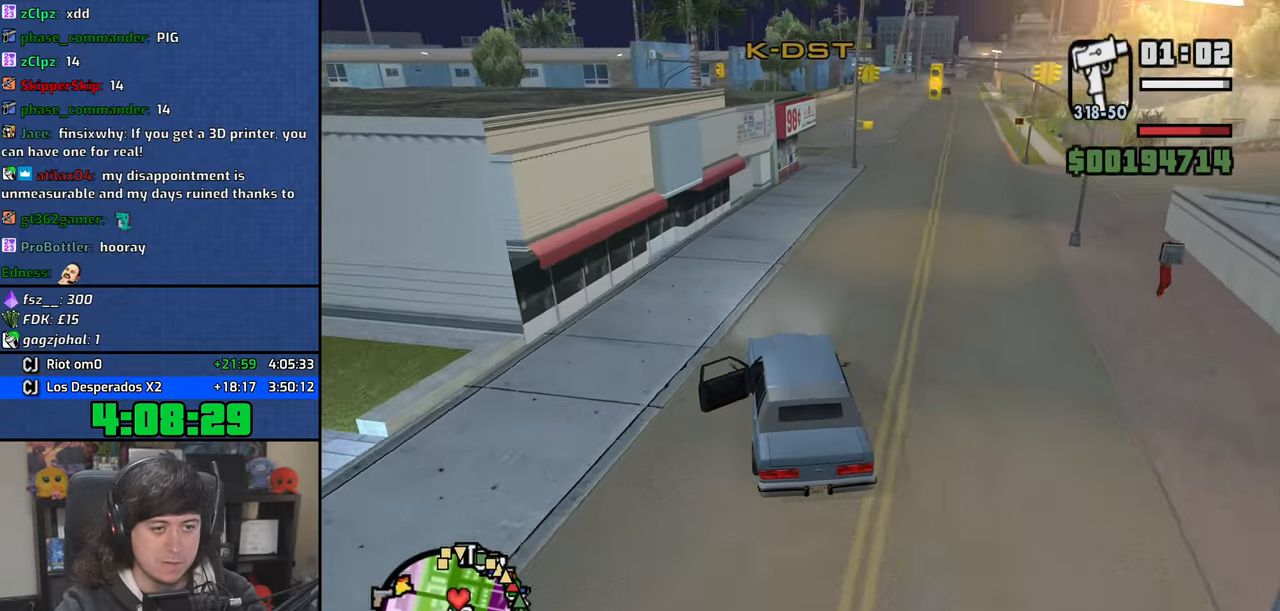
{"keys": ["w"], "mouse": [], "events": [[116, "d", "up"], [350, "d", "down"], [483, "d", "up"]]}
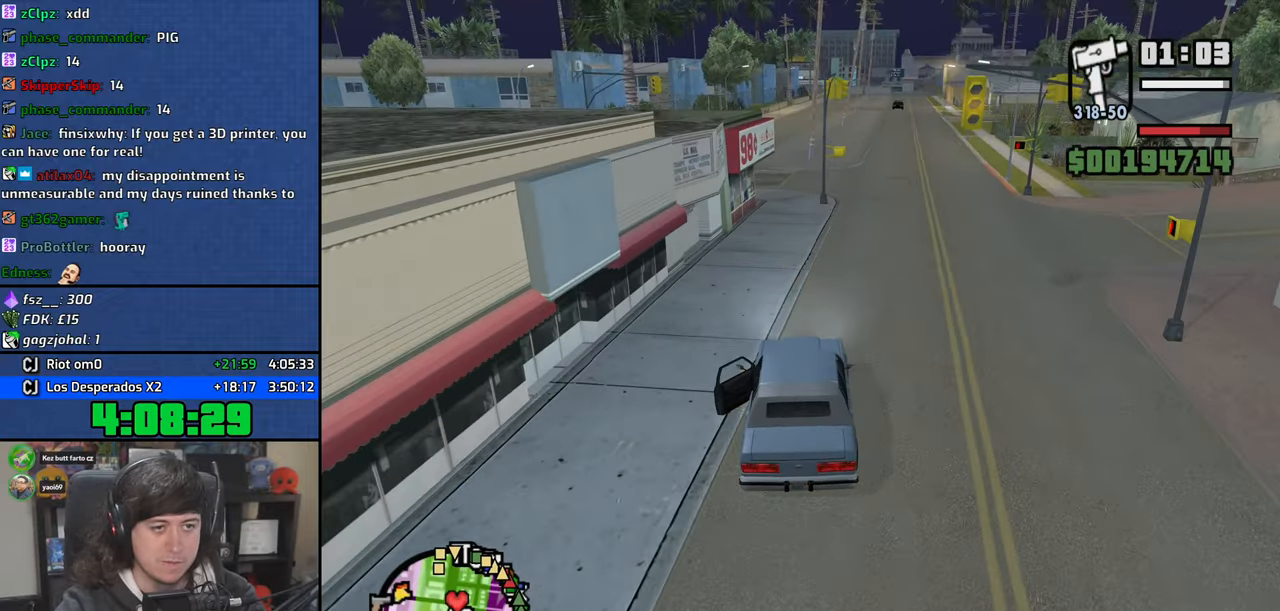
{"keys": ["w"], "mouse": [], "events": [[100, "d", "down"], [216, "d", "up"]]}
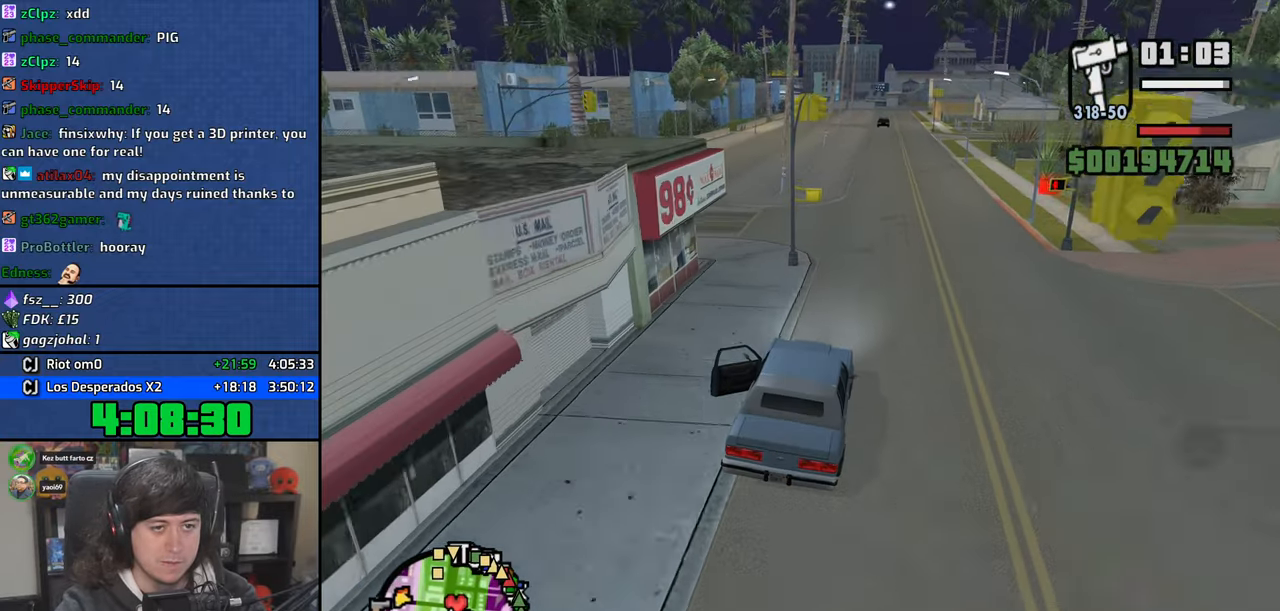
{"keys": ["w"], "mouse": [], "events": []}